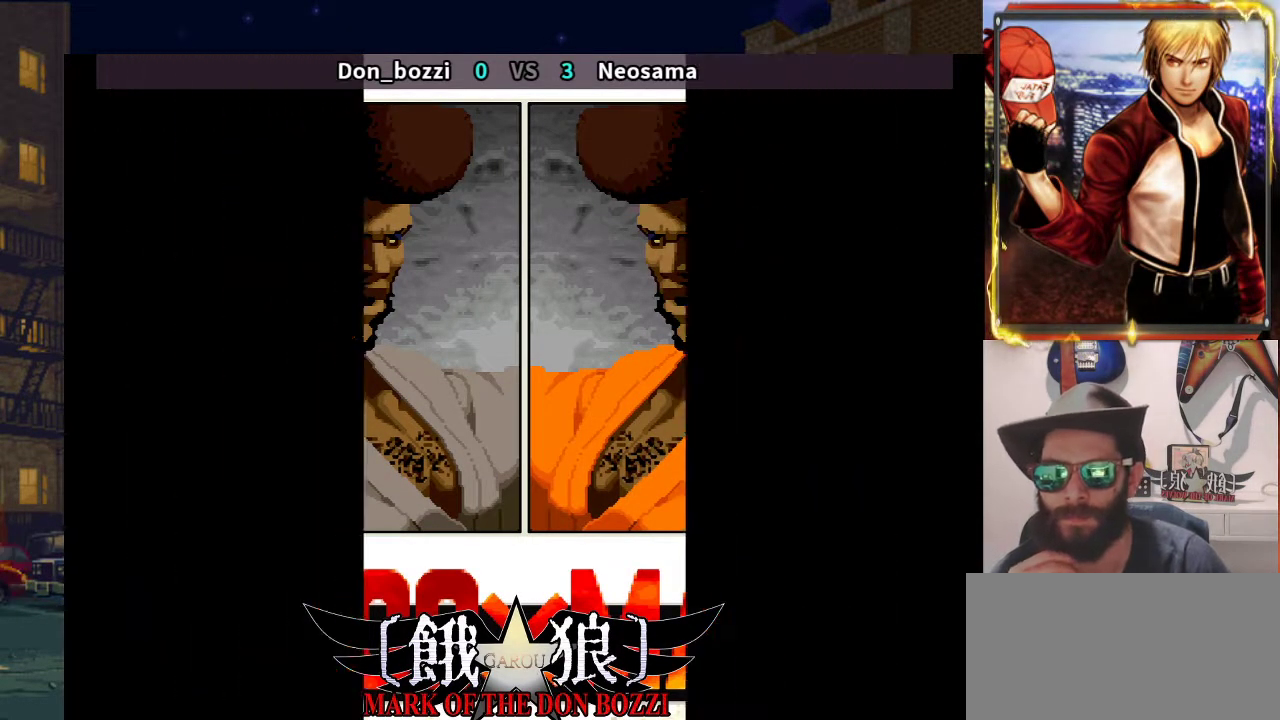
Gameplay with a controller (arcade stick); each line is a JSON object with the inputs held at the frame after it (dt_ms = milliseconds from this image to that frame). "events" lists button and stick changes between this image and that frame as [ms after this image, input, new state], when the widget could be followed in between. Not read: L3 R3.
{"dt_ms": 500, "buttons": [], "left_stick": "center", "events": [[117, "R2", "up"]]}
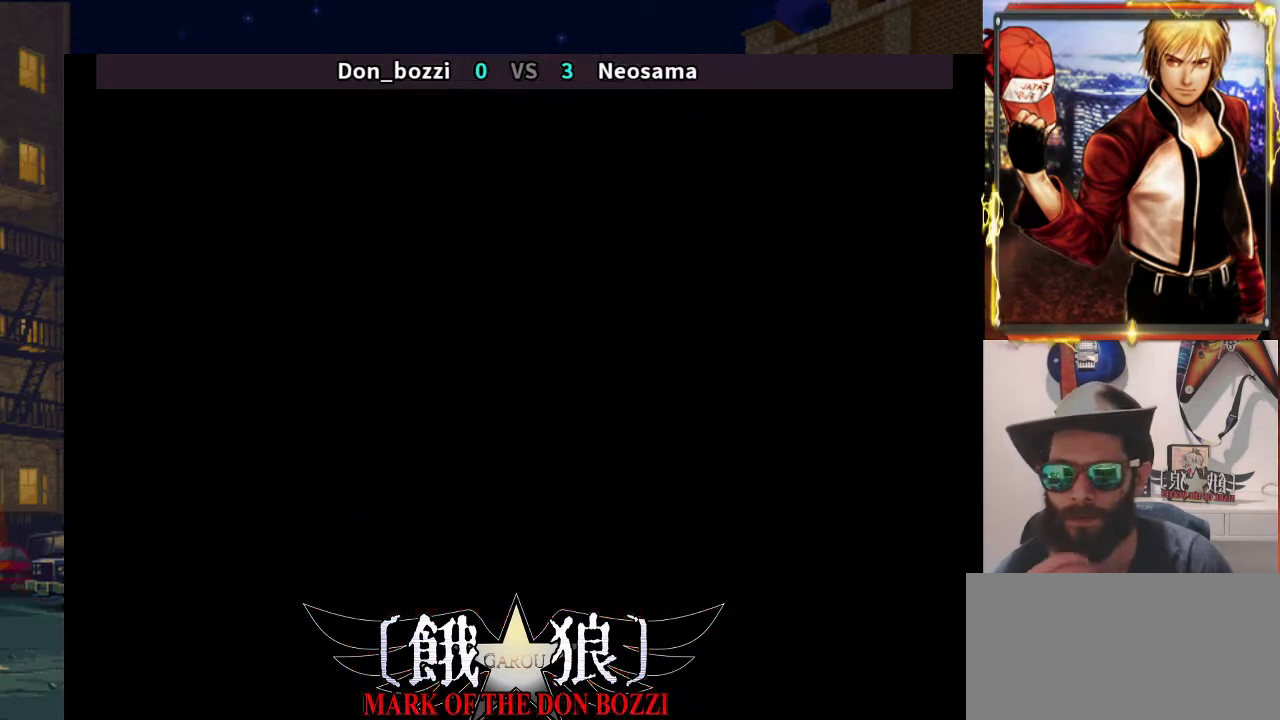
{"dt_ms": 500, "buttons": [], "left_stick": "center", "events": []}
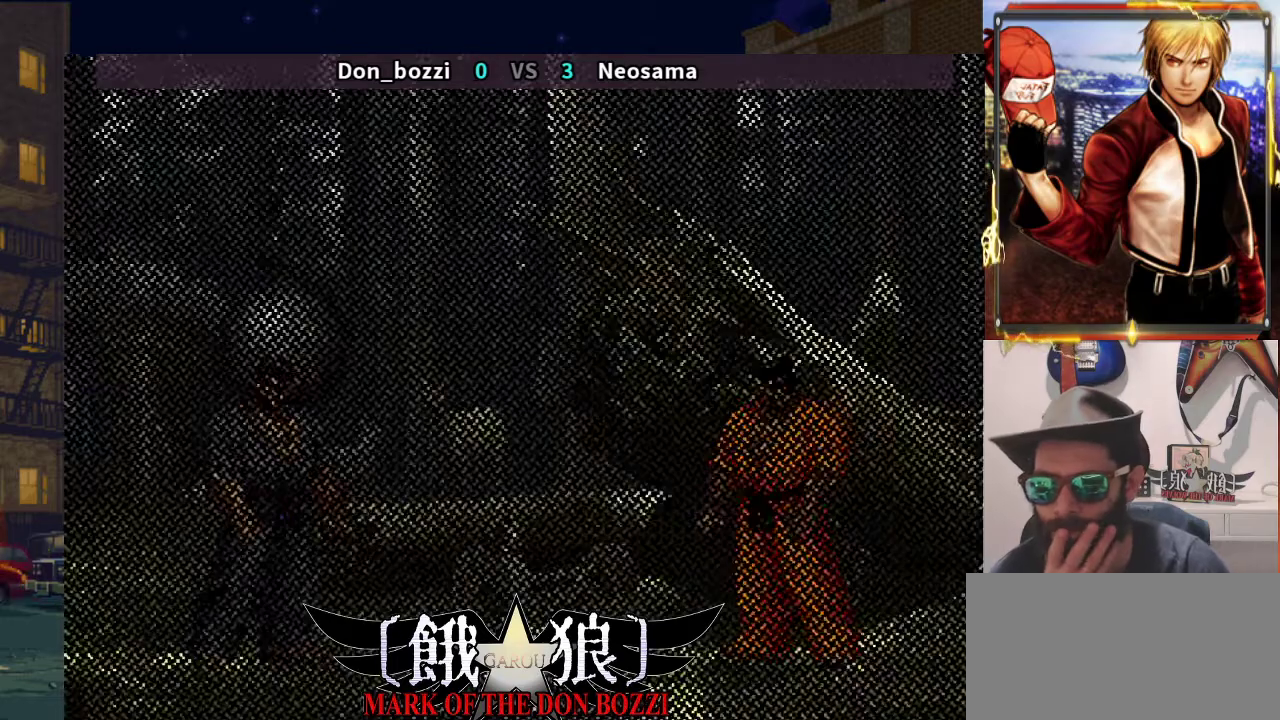
{"dt_ms": 500, "buttons": [], "left_stick": "center", "events": []}
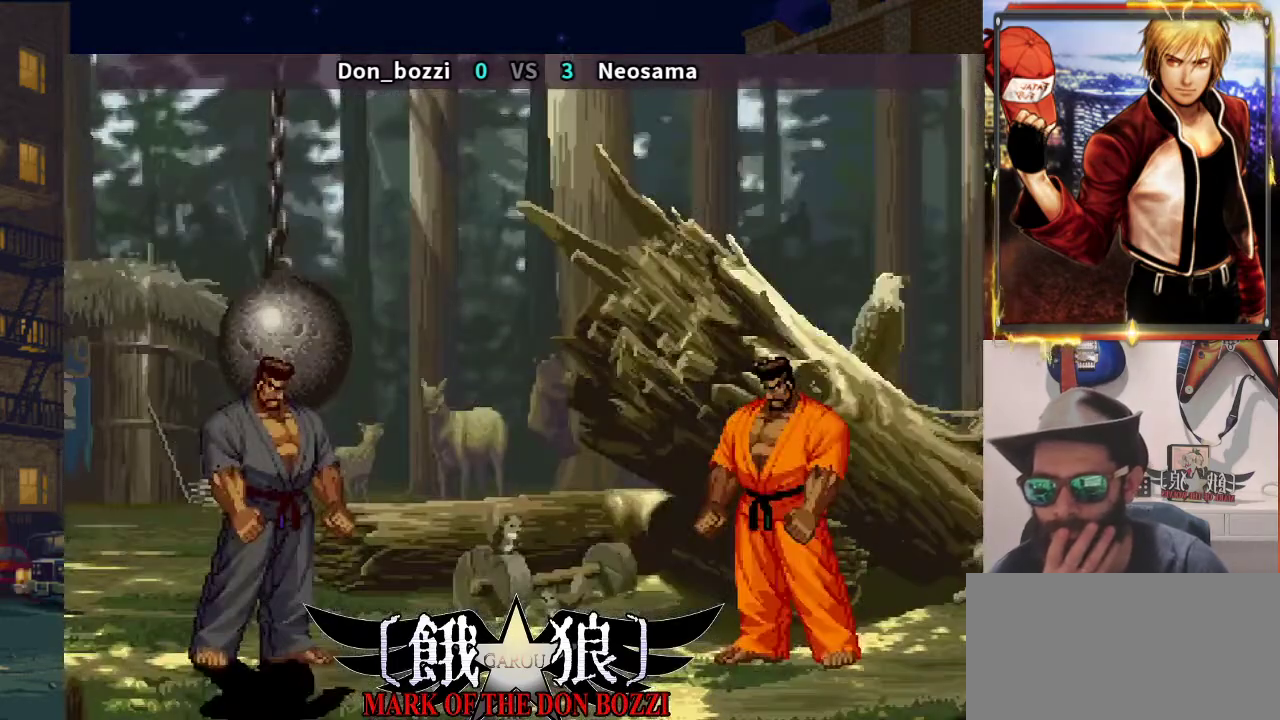
{"dt_ms": 1000, "buttons": [], "left_stick": "center"}
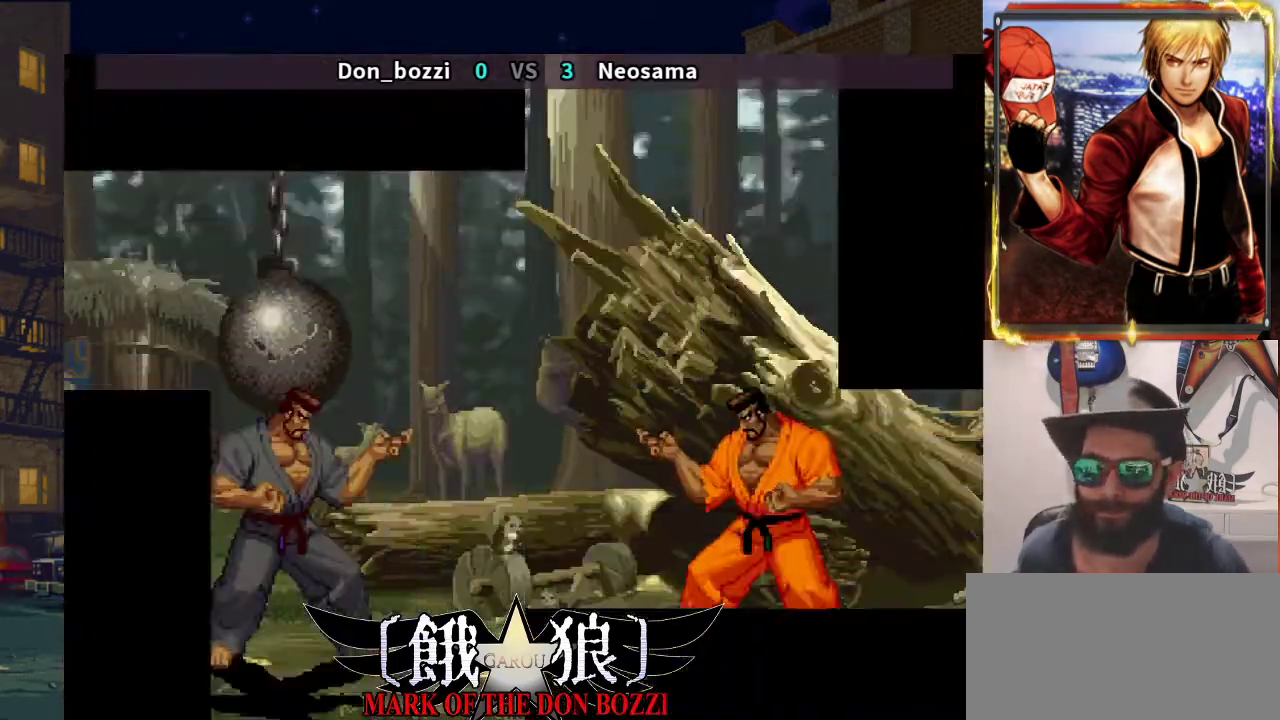
{"dt_ms": 500, "buttons": [], "left_stick": "center", "events": []}
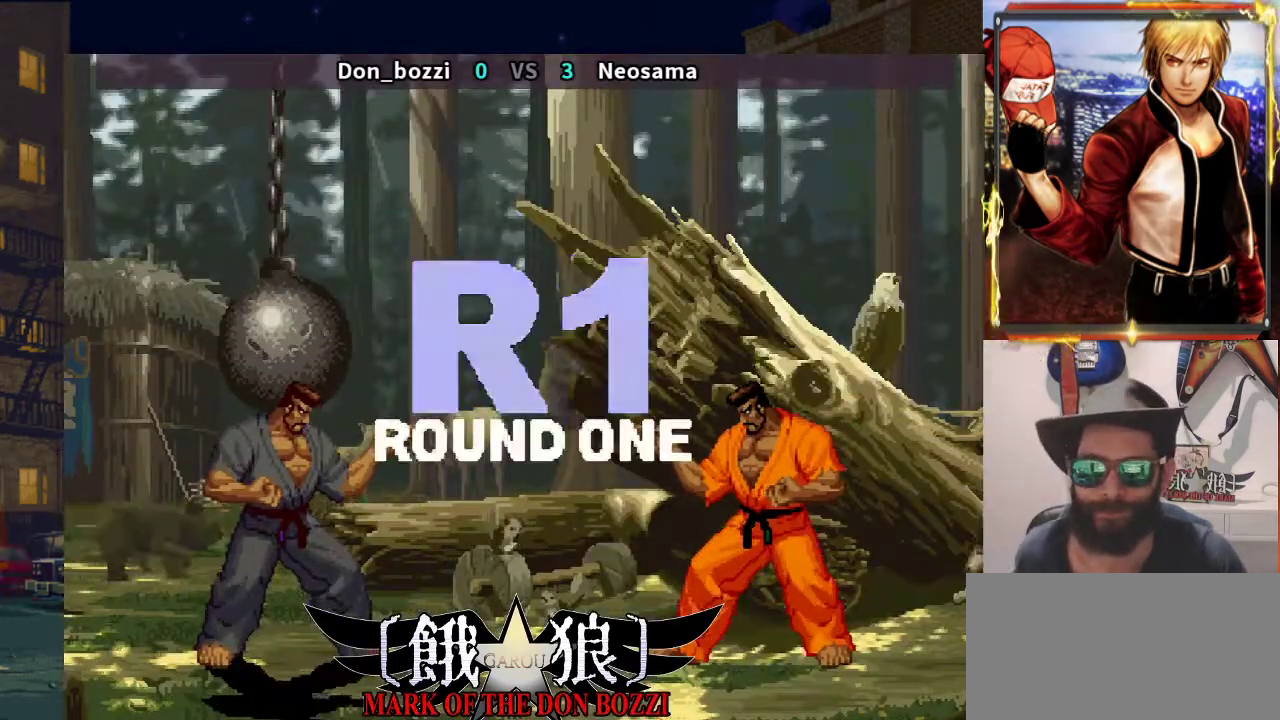
{"dt_ms": 500, "buttons": [], "left_stick": "center", "events": []}
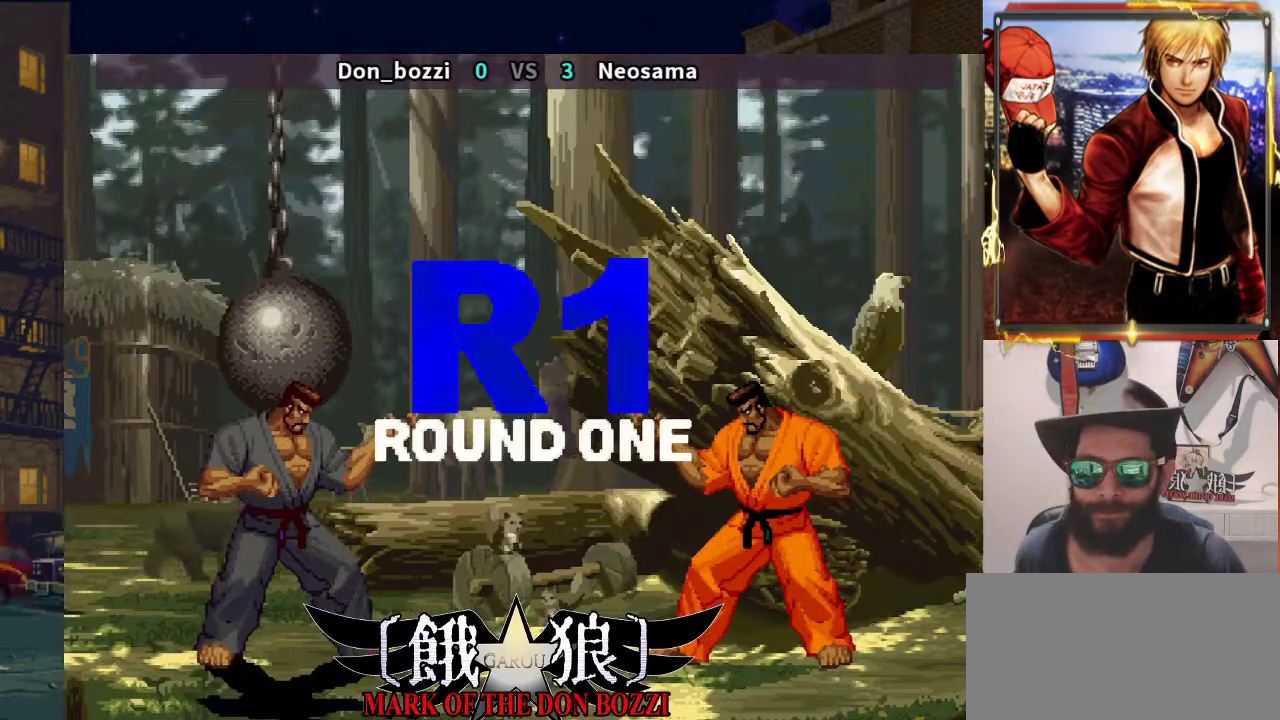
{"dt_ms": 500, "buttons": [], "left_stick": "center", "events": []}
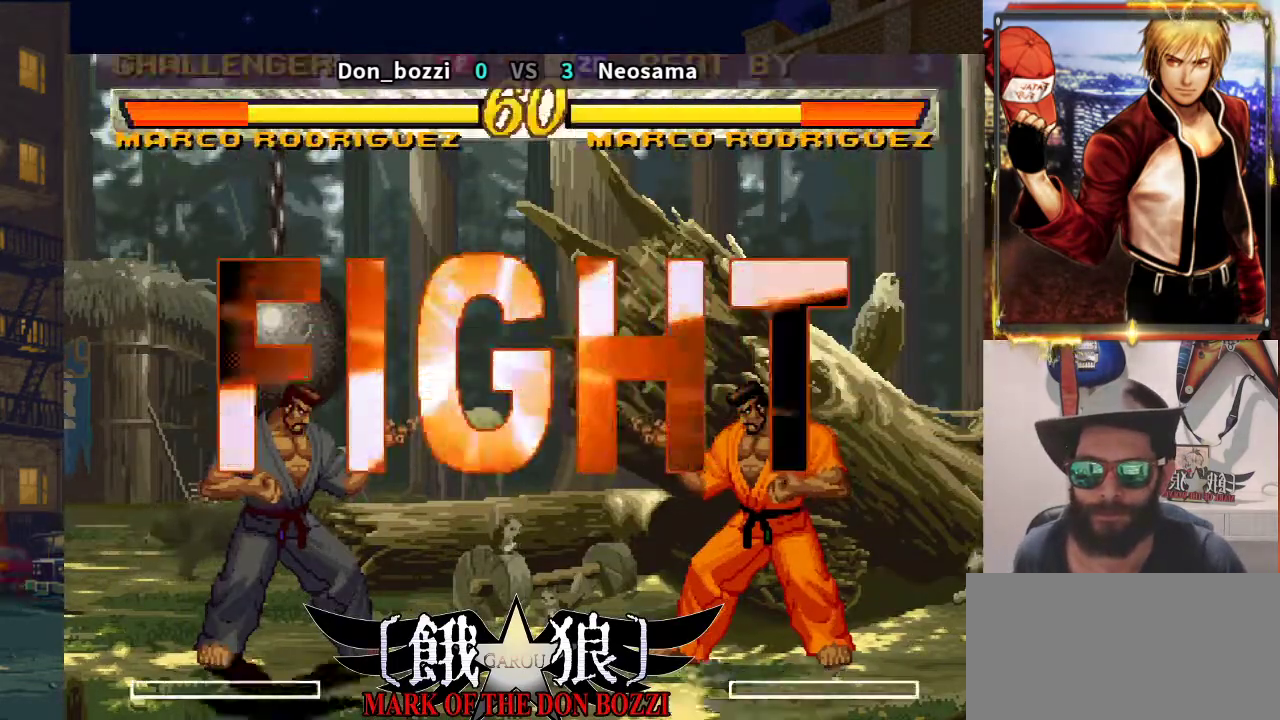
{"dt_ms": 500, "buttons": [], "left_stick": "center", "events": []}
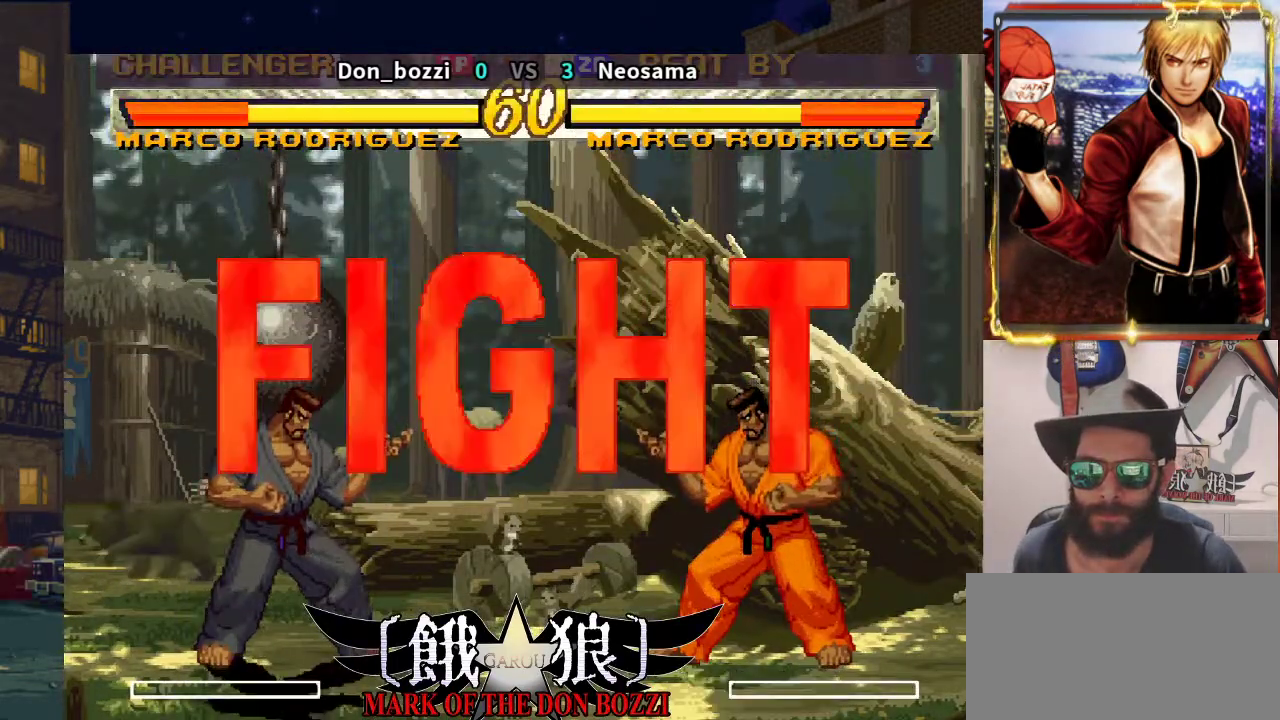
{"dt_ms": 500, "buttons": [], "left_stick": "right", "events": [[317, "left_stick", "right"], [383, "left_stick", "center"], [483, "left_stick", "right"]]}
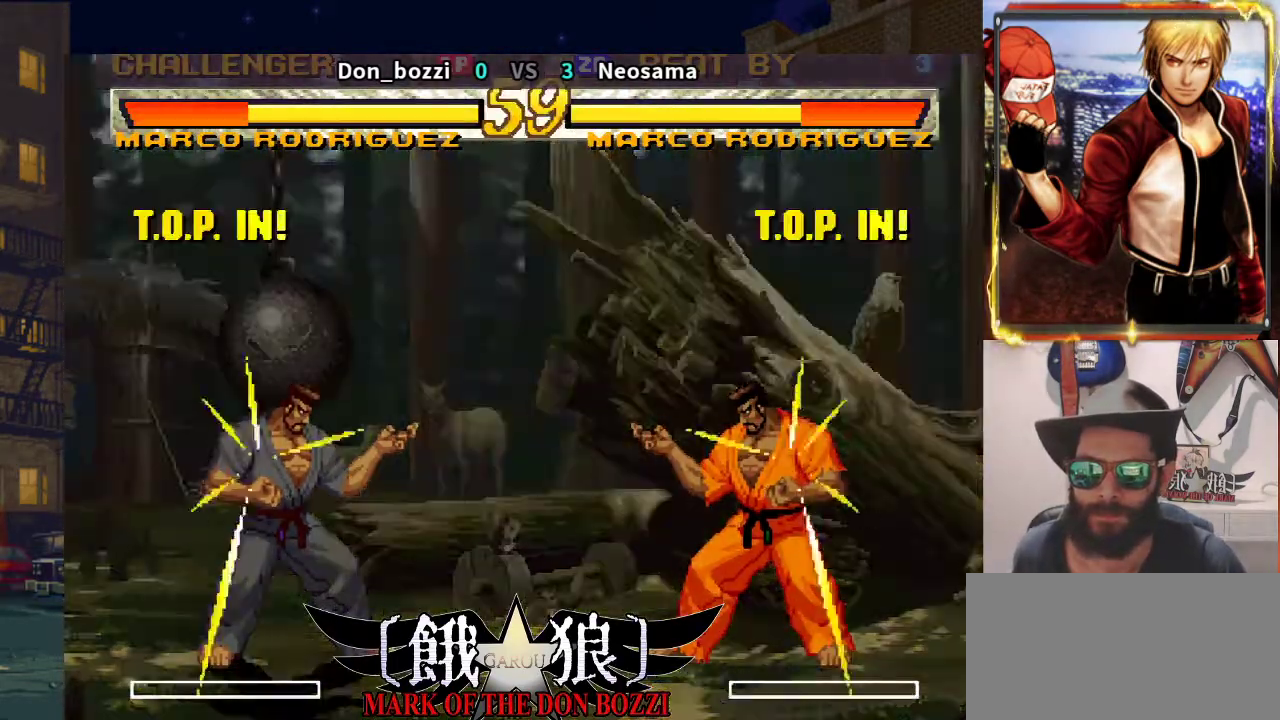
{"dt_ms": 500, "buttons": [], "left_stick": "left", "events": [[200, "left_stick", "left"], [267, "left_stick", "center"], [350, "left_stick", "left"]]}
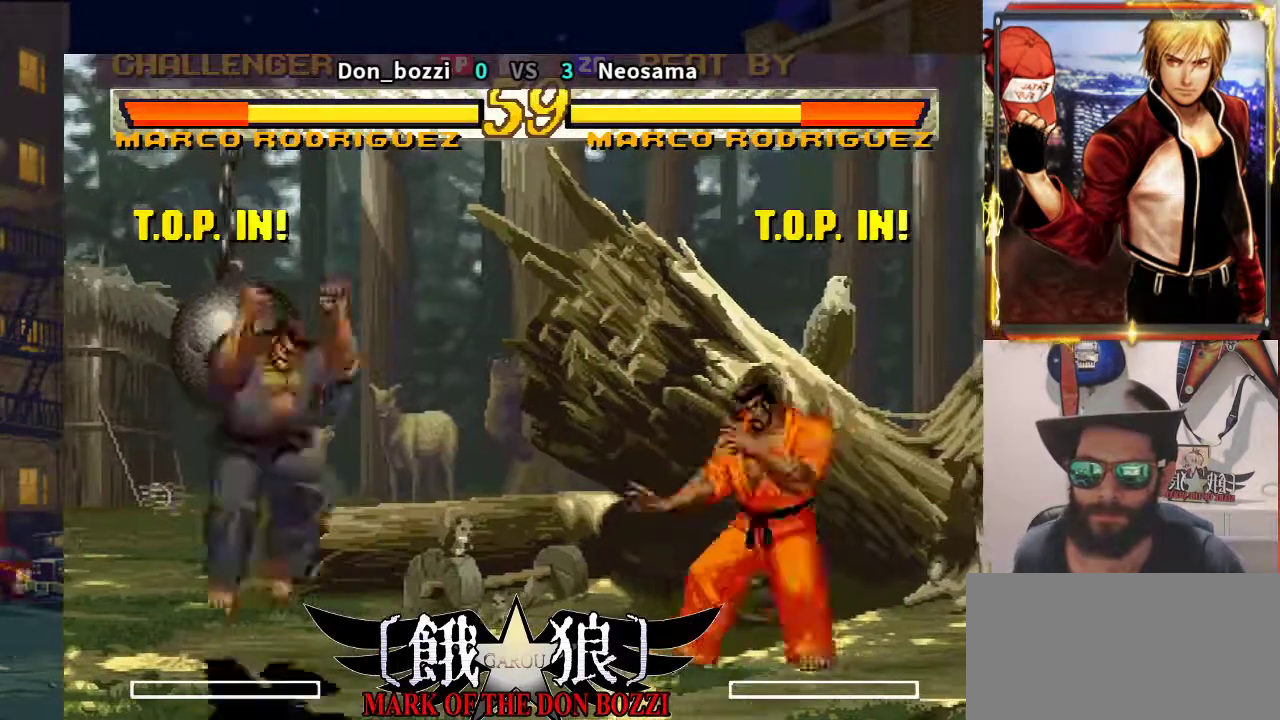
{"dt_ms": 500, "buttons": [], "left_stick": "center", "events": [[133, "left_stick", "down"], [267, "left_stick", "right"], [333, "left_stick", "center"]]}
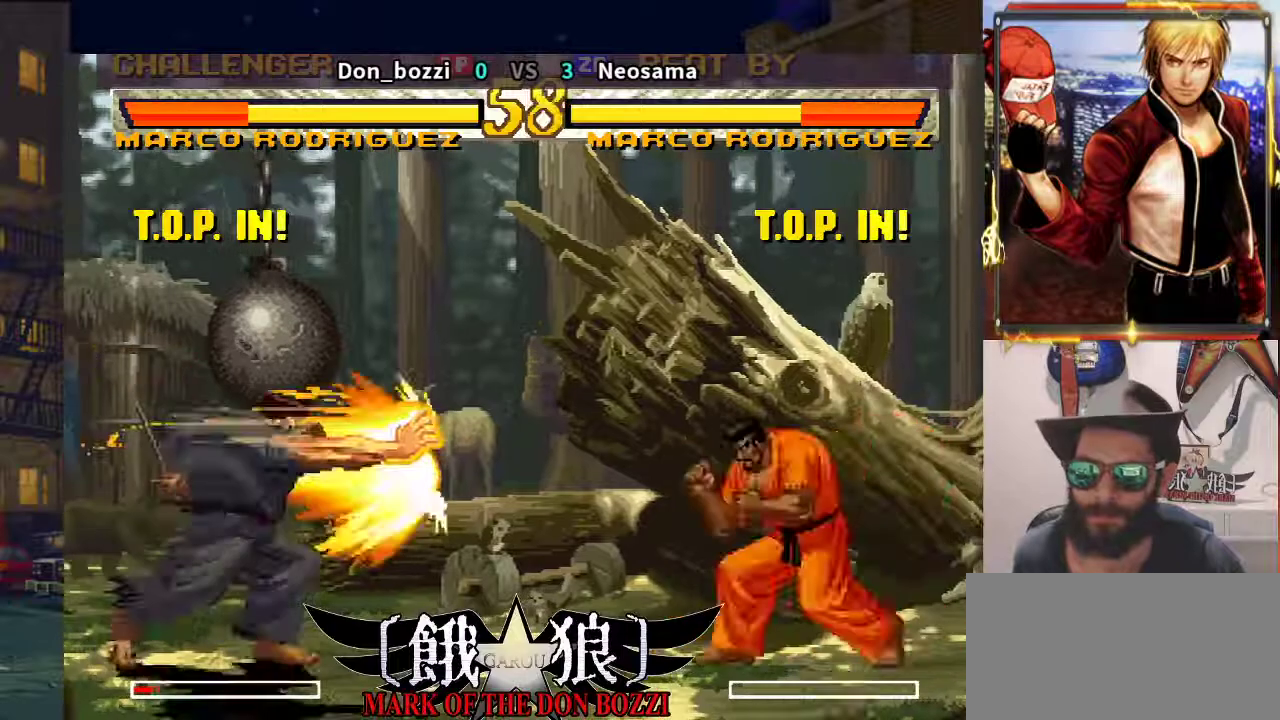
{"dt_ms": 500, "buttons": [], "left_stick": "center", "events": [[400, "left_stick", "left"], [500, "left_stick", "center"]]}
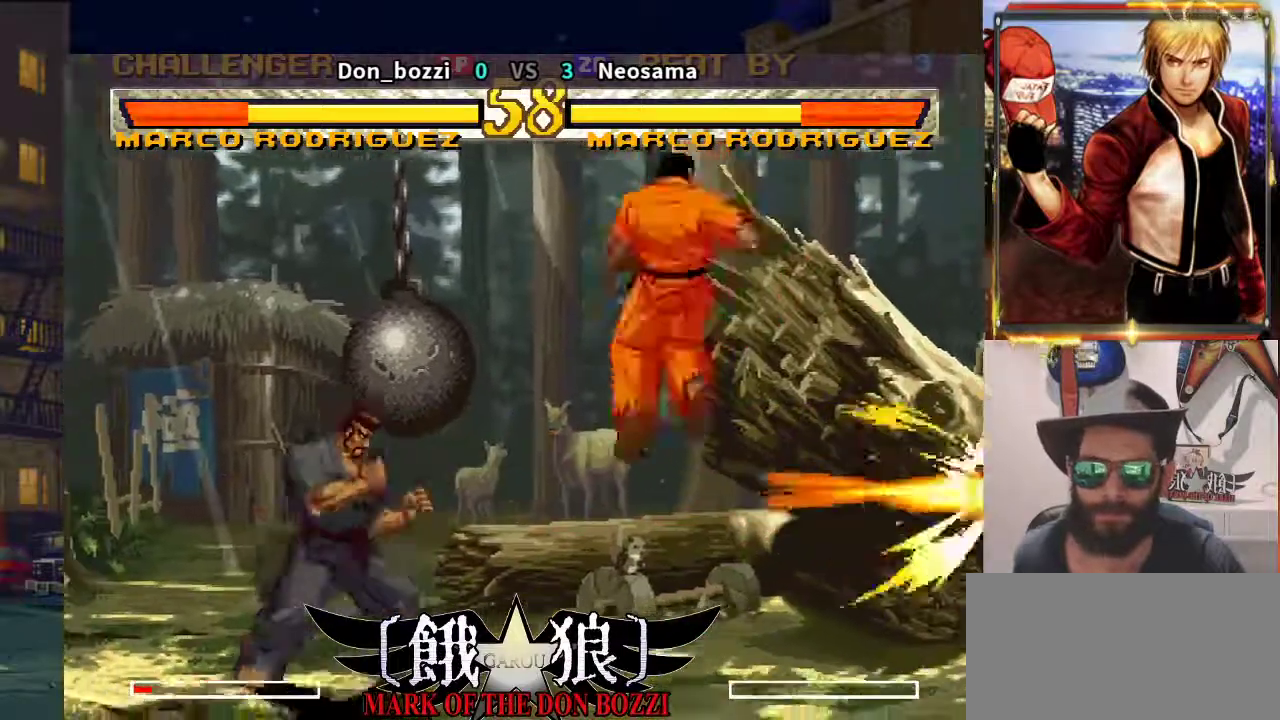
{"dt_ms": 500, "buttons": [], "left_stick": "center", "events": [[83, "left_stick", "left"], [350, "left_stick", "center"], [400, "left_stick", "right"], [467, "left_stick", "center"]]}
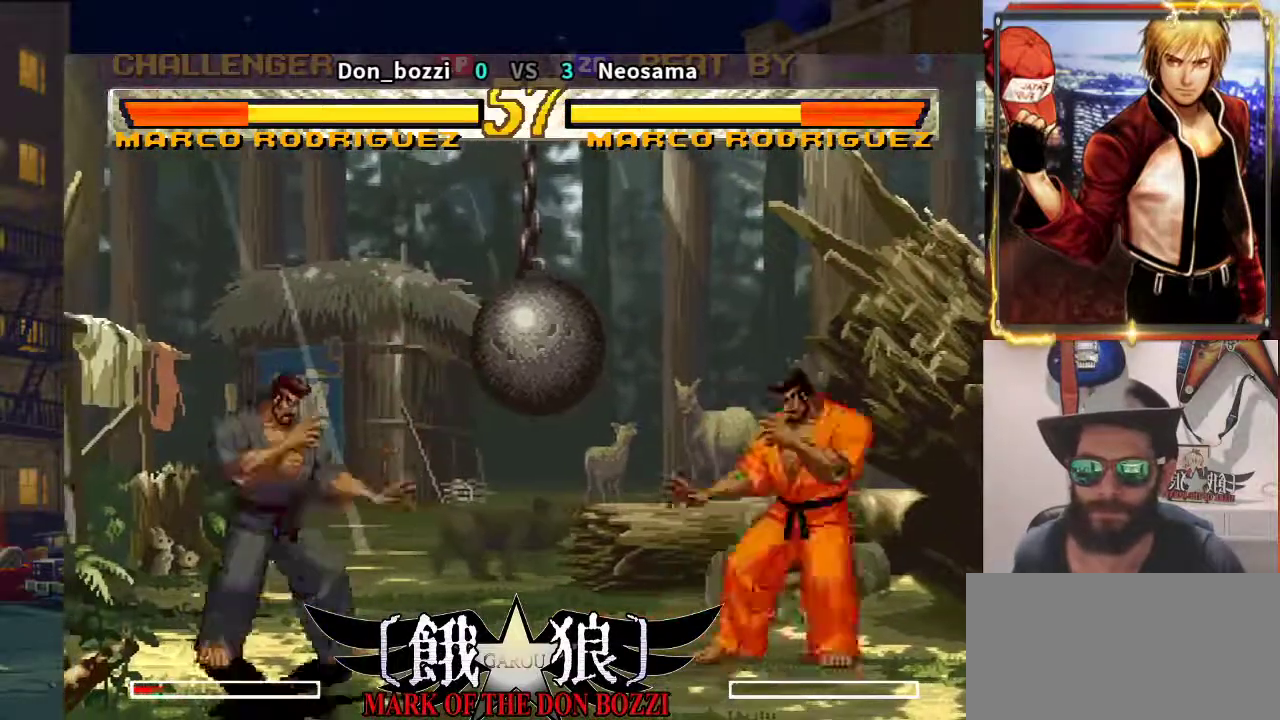
{"dt_ms": 500, "buttons": [], "left_stick": "left", "events": [[50, "left_stick", "right"], [417, "left_stick", "left"]]}
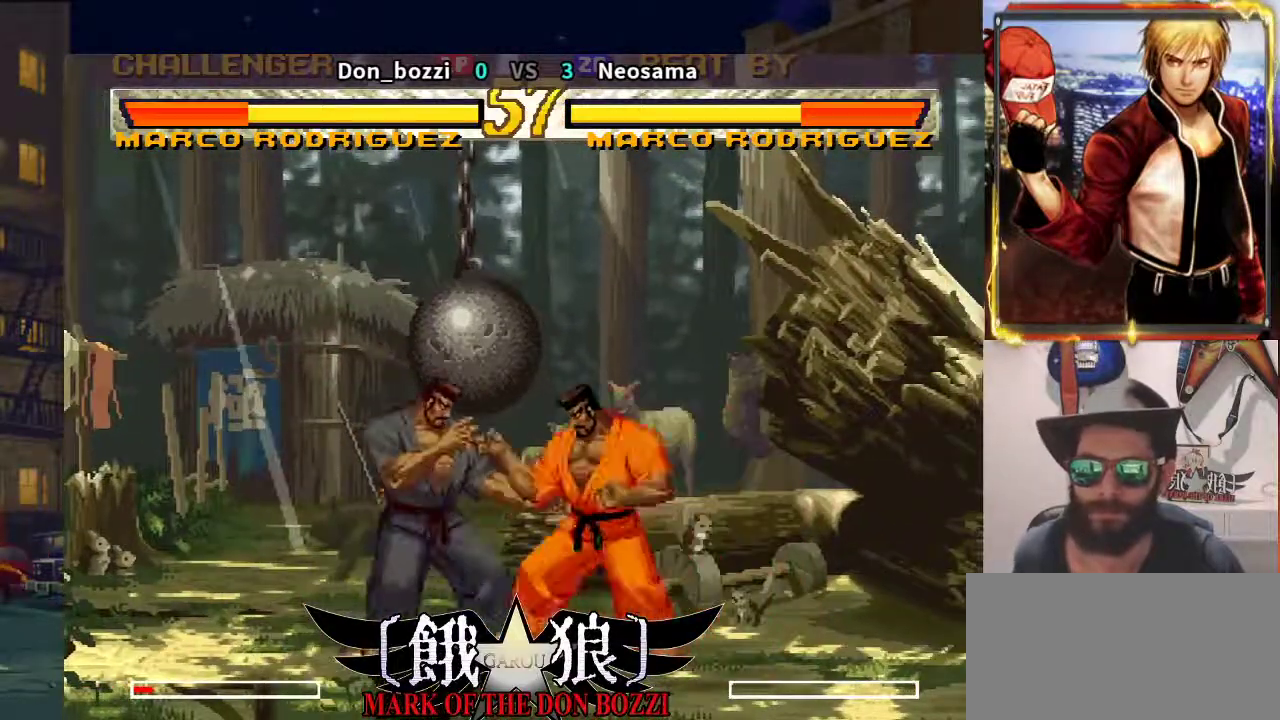
{"dt_ms": 500, "buttons": [], "left_stick": "down-right", "events": [[200, "left_stick", "right"], [283, "left_stick", "down"], [400, "left_stick", "down-right"]]}
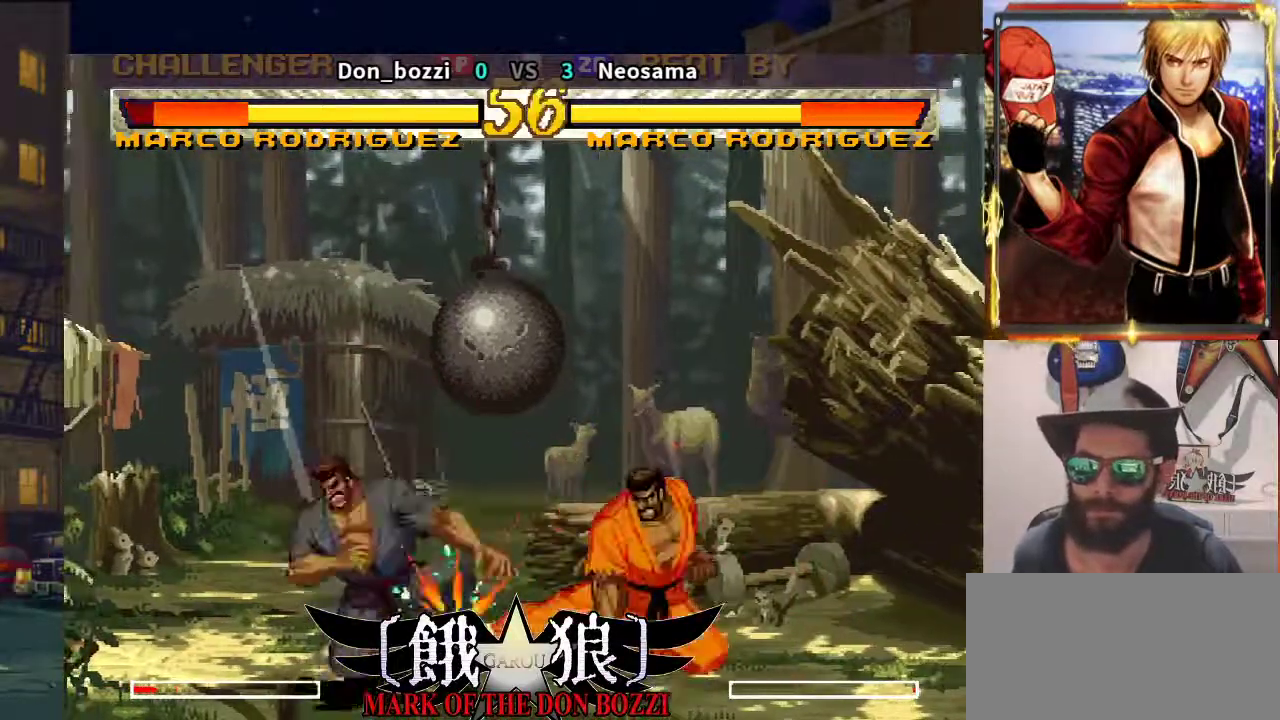
{"dt_ms": 500, "buttons": [], "left_stick": "left", "events": [[67, "left_stick", "center"], [183, "left_stick", "left"], [350, "left_stick", "right"], [417, "left_stick", "left"]]}
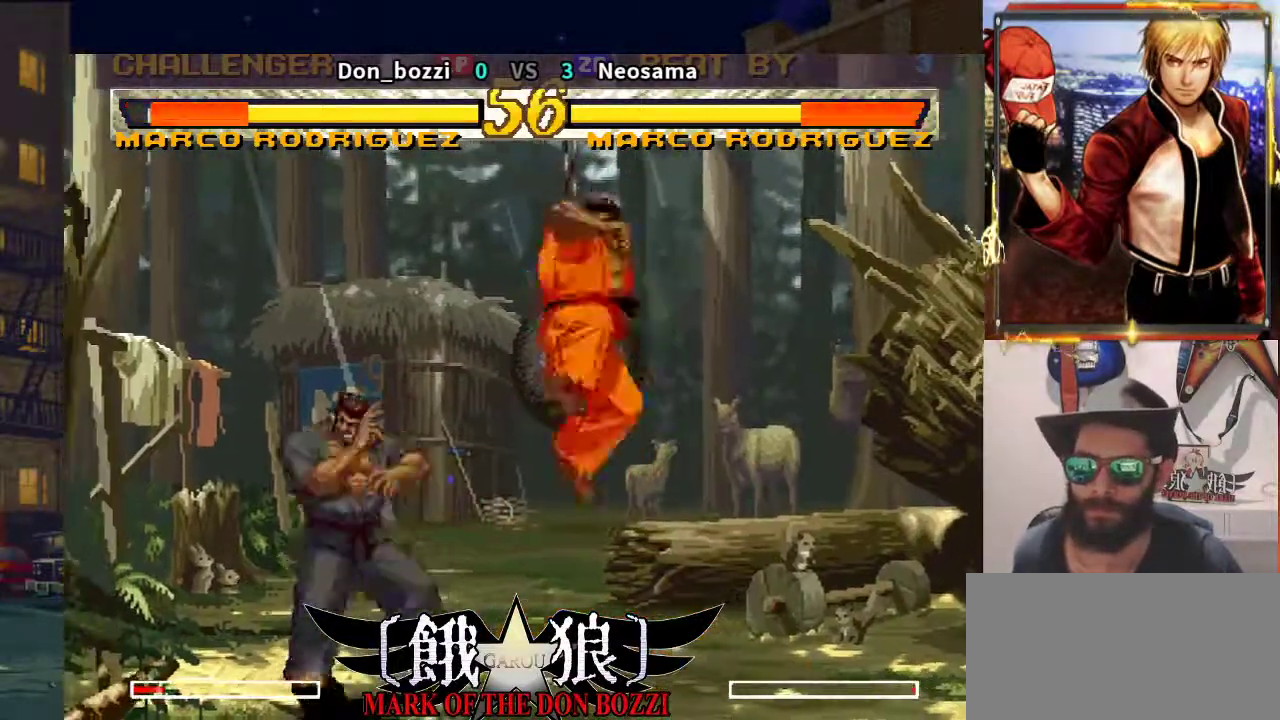
{"dt_ms": 500, "buttons": [], "left_stick": "down-left", "events": [[367, "left_stick", "down-left"]]}
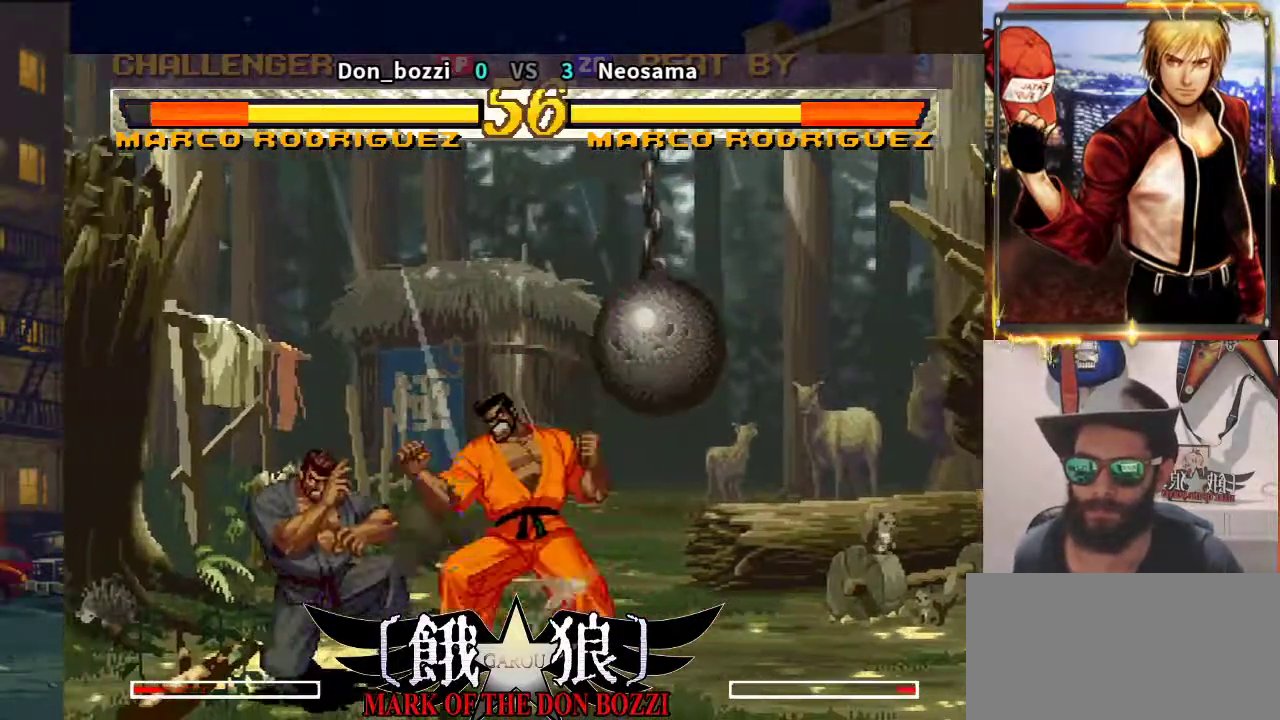
{"dt_ms": 500, "buttons": [], "left_stick": "down", "events": [[300, "left_stick", "right"], [400, "left_stick", "down"]]}
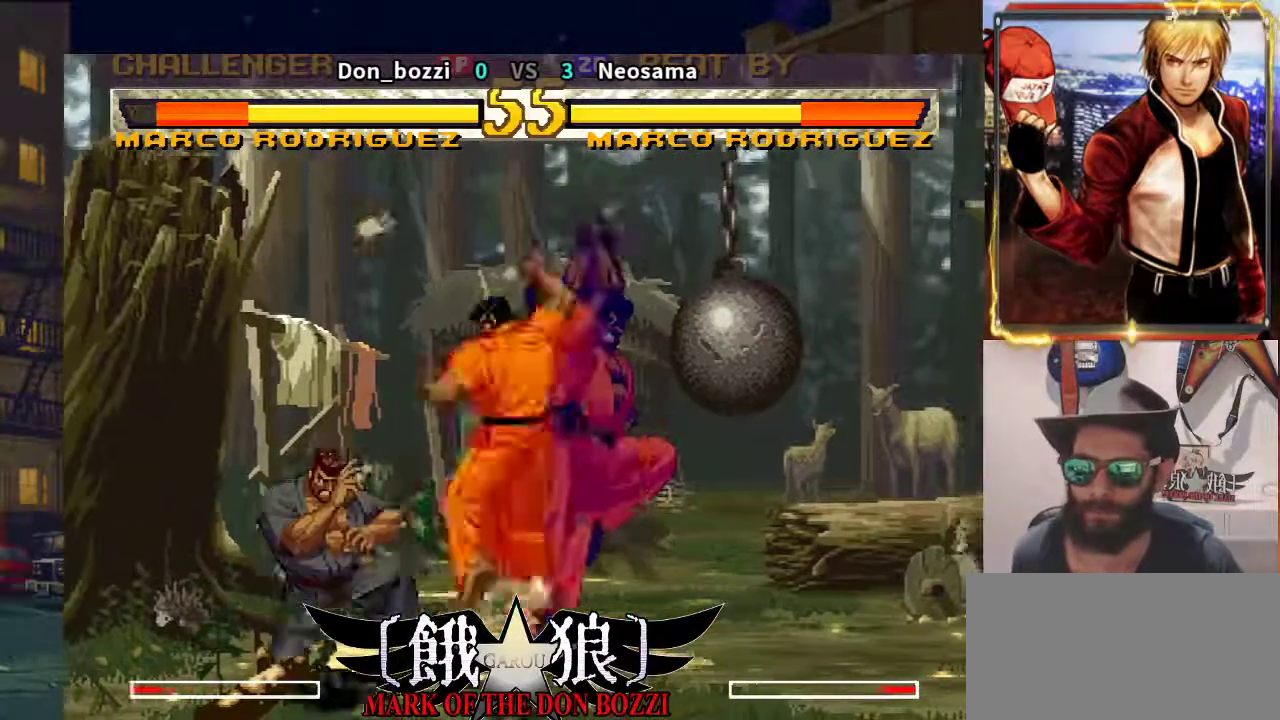
{"dt_ms": 500, "buttons": [], "left_stick": "down-right", "events": [[67, "left_stick", "right"], [167, "left_stick", "center"], [367, "left_stick", "left"], [467, "left_stick", "down-right"]]}
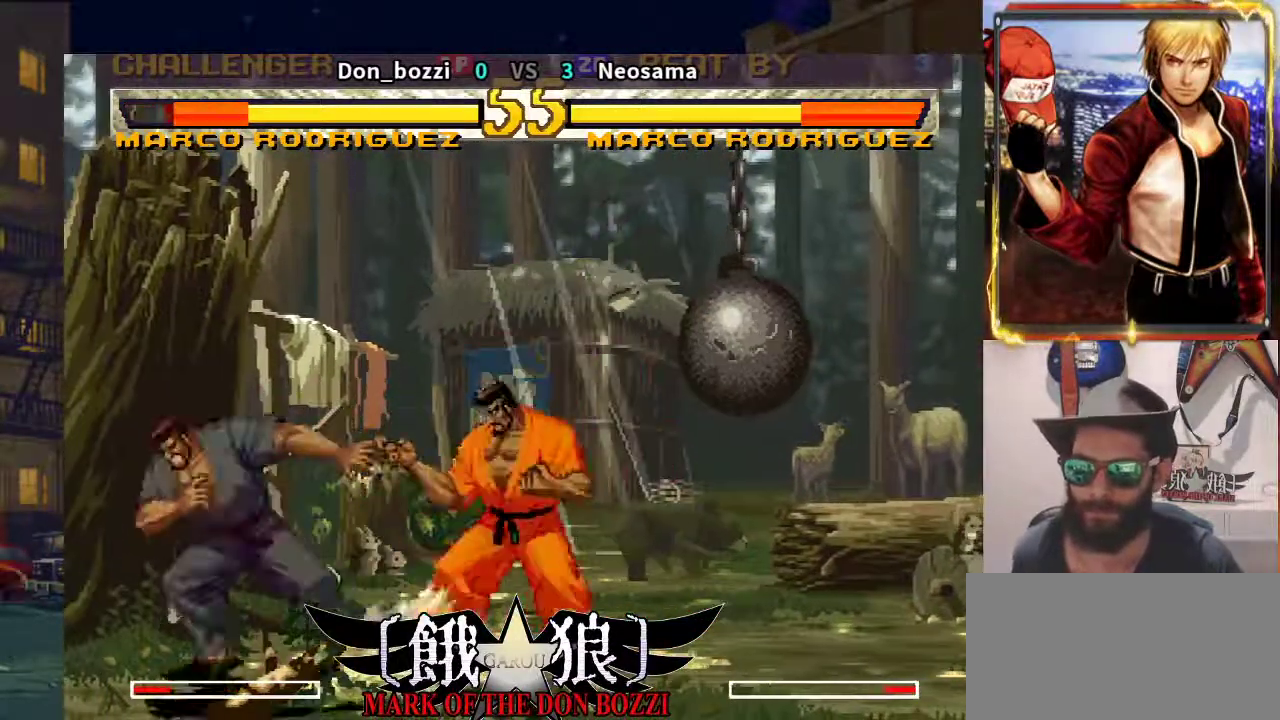
{"dt_ms": 500, "buttons": [], "left_stick": "center", "events": [[83, "left_stick", "left"], [500, "left_stick", "center"]]}
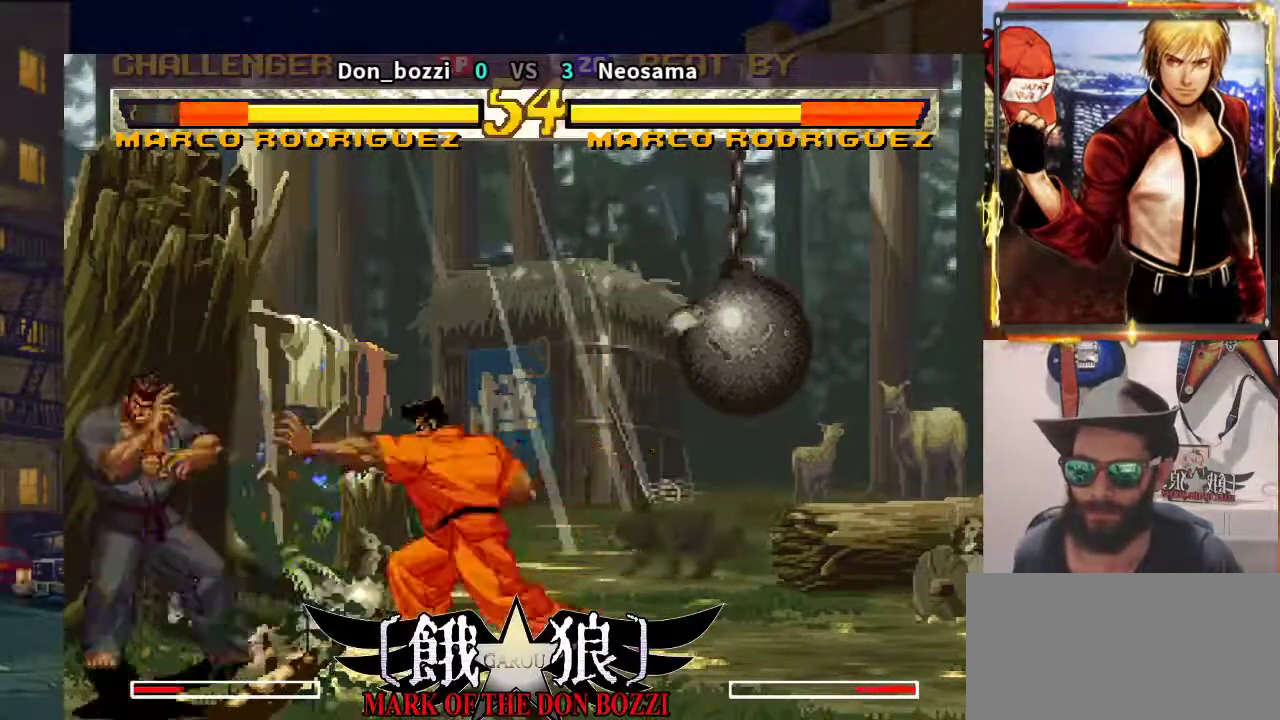
{"dt_ms": 500, "buttons": [], "left_stick": "right", "events": [[33, "left_stick", "right"], [217, "left_stick", "down"], [417, "left_stick", "right"]]}
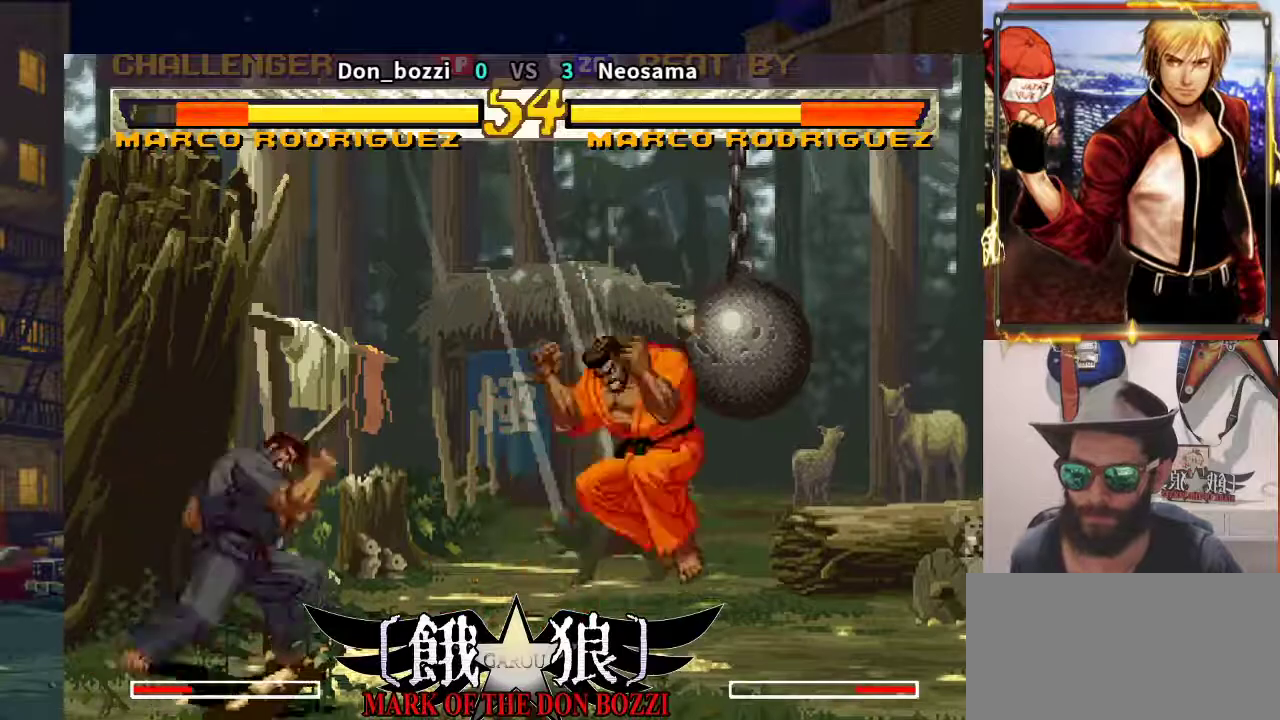
{"dt_ms": 500, "buttons": [], "left_stick": "center", "events": [[183, "left_stick", "center"]]}